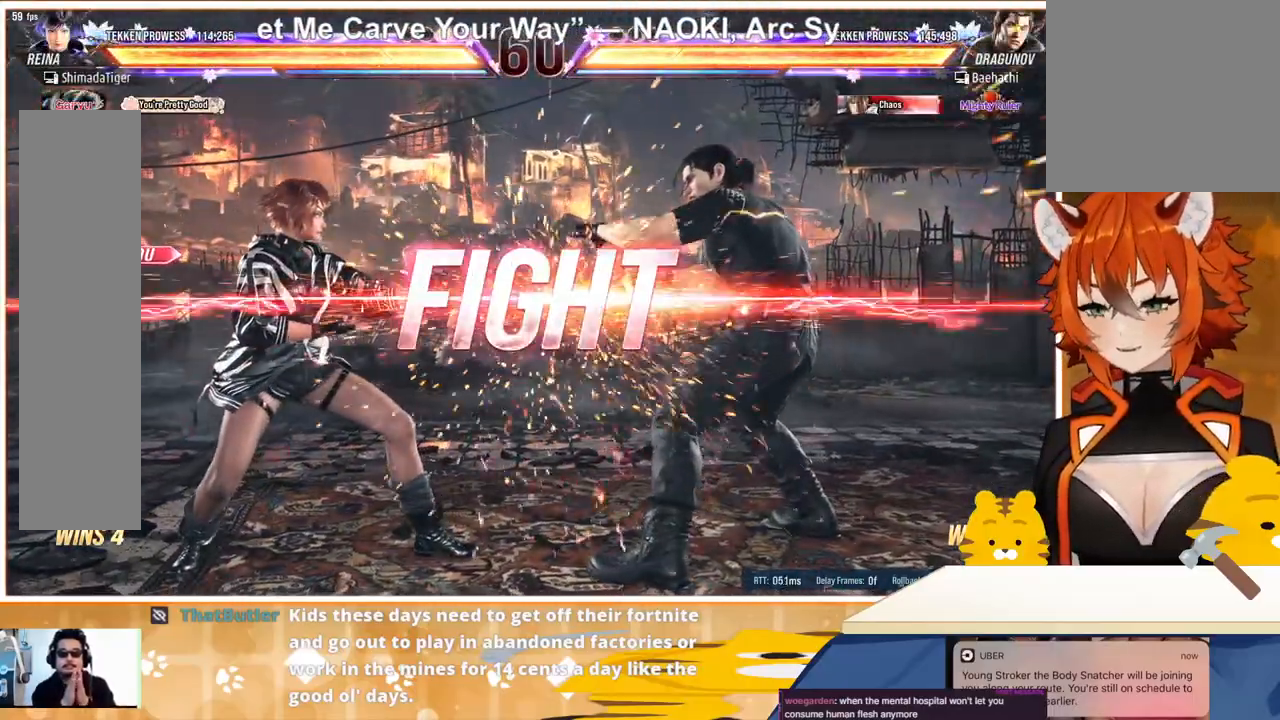
Gameplay with a controller (arcade stick); each line is a JSON object with the inputs held at the frame after it. "events" lists button and stick changes between this image and that frame as [ms after this image, input, new state], when the widget could be followed in between. Not read: L3 R3.
{"buttons": [], "events": [[300, "DPAD_LEFT", "down"], [367, "DPAD_LEFT", "up"], [433, "DPAD_LEFT", "down"], [500, "DPAD_LEFT", "up"]]}
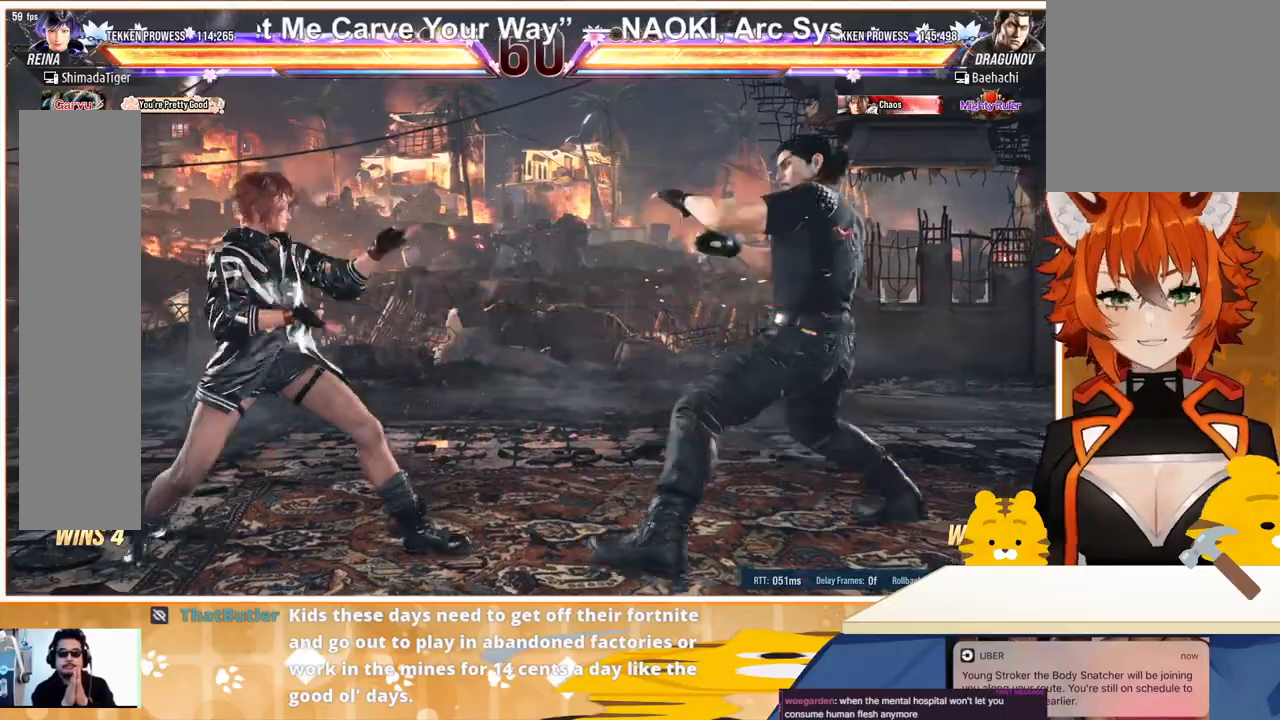
{"buttons": [], "events": [[67, "DPAD_LEFT", "down"], [233, "DPAD_DOWN", "down"], [233, "DPAD_LEFT", "up"], [300, "DPAD_DOWN", "up"], [400, "DPAD_LEFT", "down"], [500, "DPAD_LEFT", "up"]]}
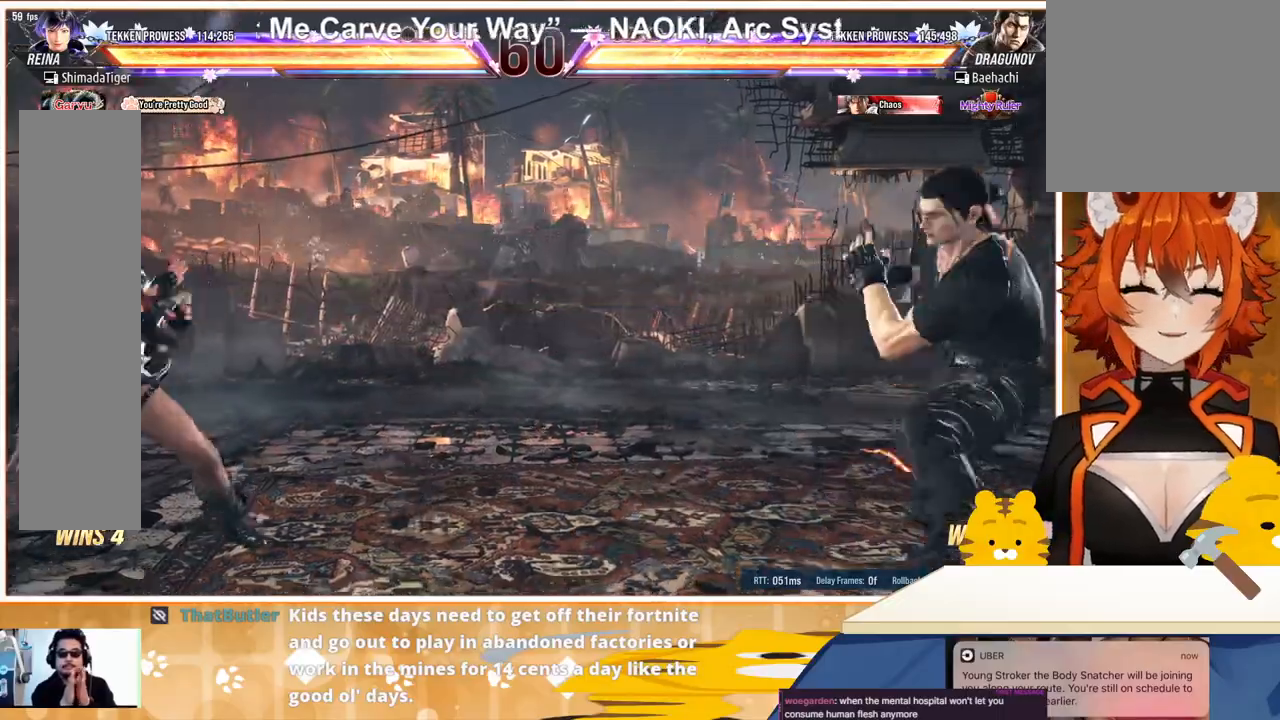
{"buttons": [], "events": [[67, "DPAD_LEFT", "down"], [200, "DPAD_LEFT", "up"], [267, "DPAD_UP", "down"], [333, "DPAD_UP", "up"], [467, "DPAD_LEFT", "down"], [500, "DPAD_LEFT", "up"]]}
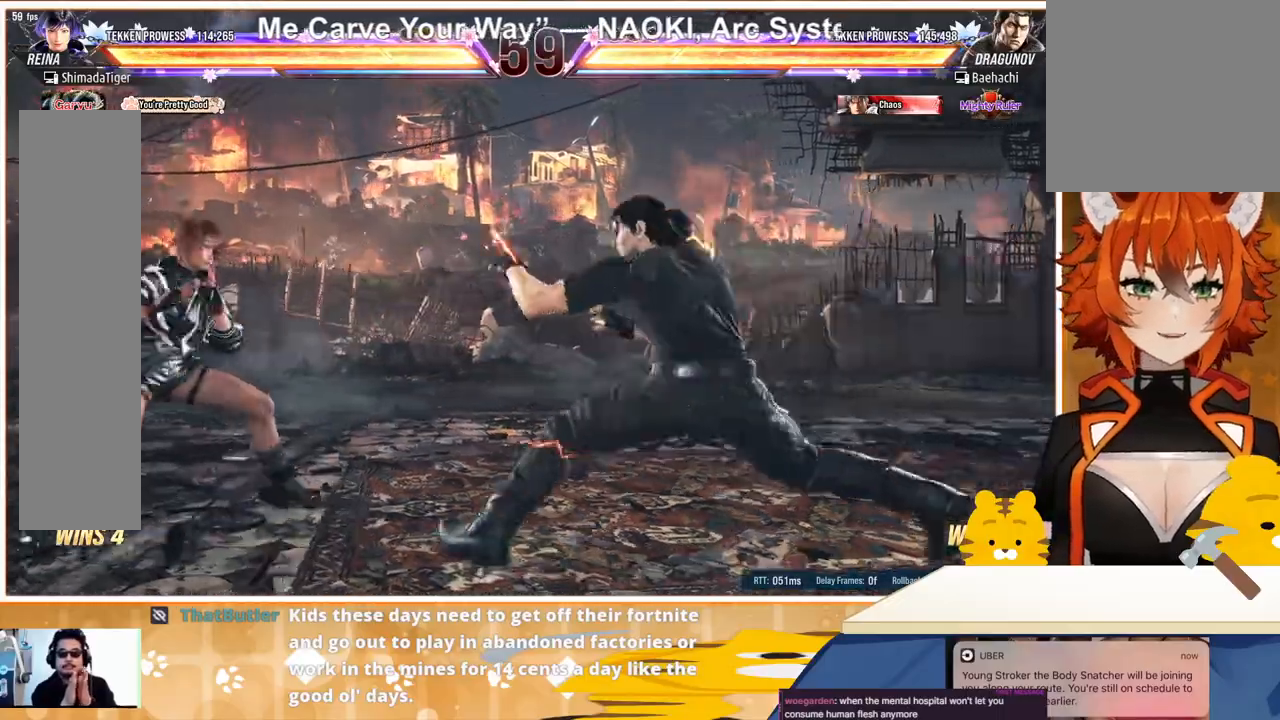
{"buttons": ["DPAD_LEFT"], "events": [[100, "DPAD_LEFT", "down"], [200, "DPAD_LEFT", "up"], [233, "DPAD_DOWN", "down"], [233, "DPAD_RIGHT", "down"], [300, "DPAD_DOWN", "up"], [300, "DPAD_RIGHT", "up"], [300, "TRIANGLE", "down"], [400, "TRIANGLE", "up"], [433, "DPAD_LEFT", "down"]]}
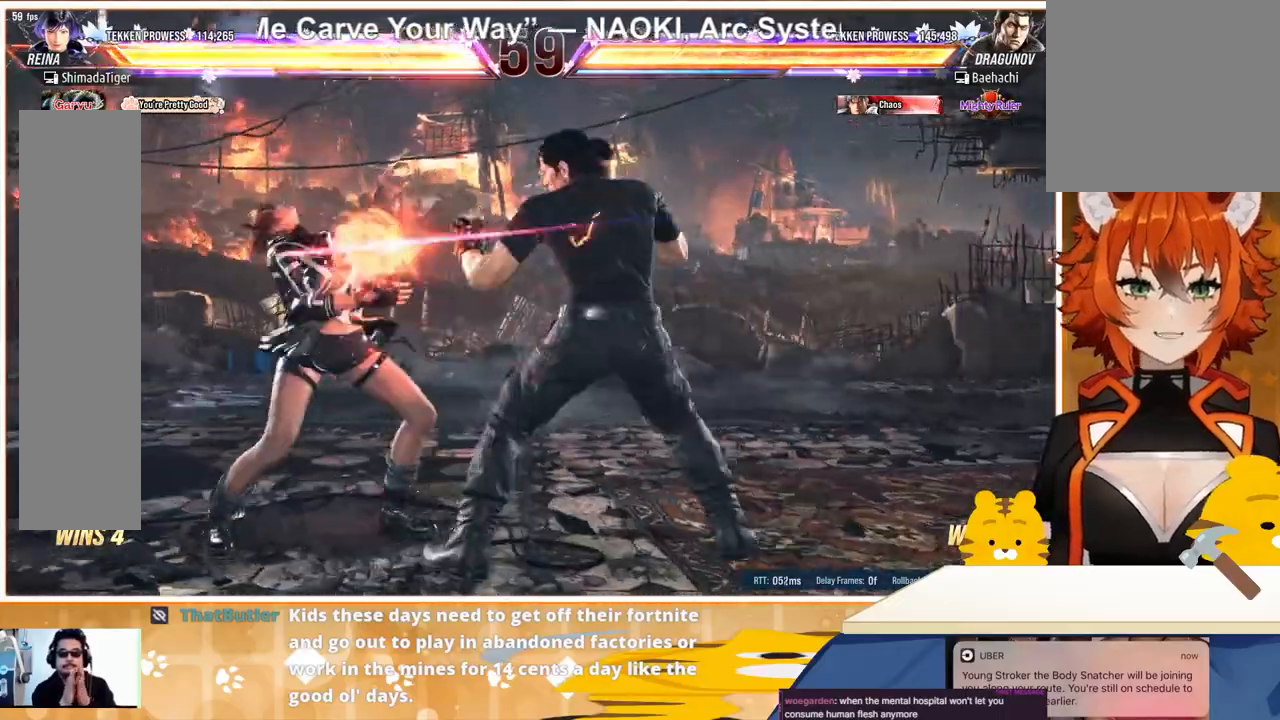
{"buttons": ["DPAD_LEFT"], "events": [[167, "DPAD_LEFT", "up"], [200, "DPAD_LEFT", "down"], [300, "DPAD_LEFT", "up"], [367, "DPAD_LEFT", "down"]]}
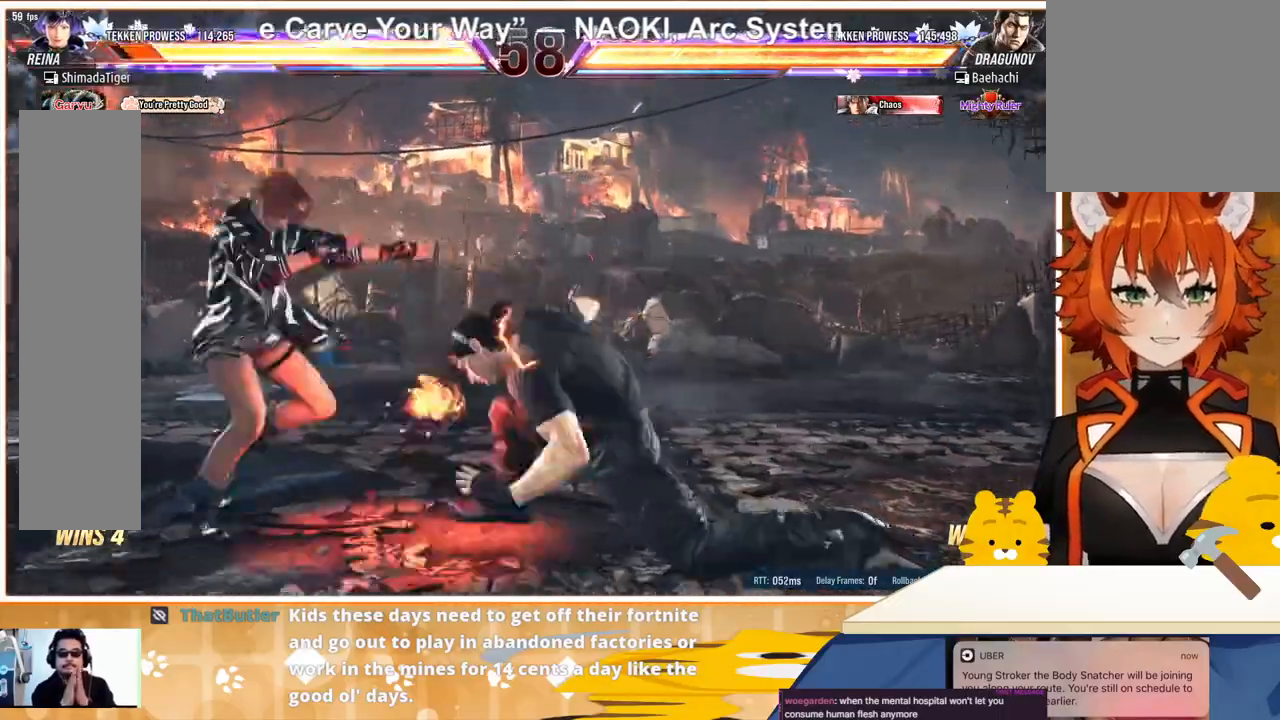
{"buttons": ["DPAD_LEFT"], "events": [[200, "DPAD_LEFT", "up"], [267, "DPAD_LEFT", "down"], [367, "DPAD_LEFT", "up"], [467, "DPAD_LEFT", "down"]]}
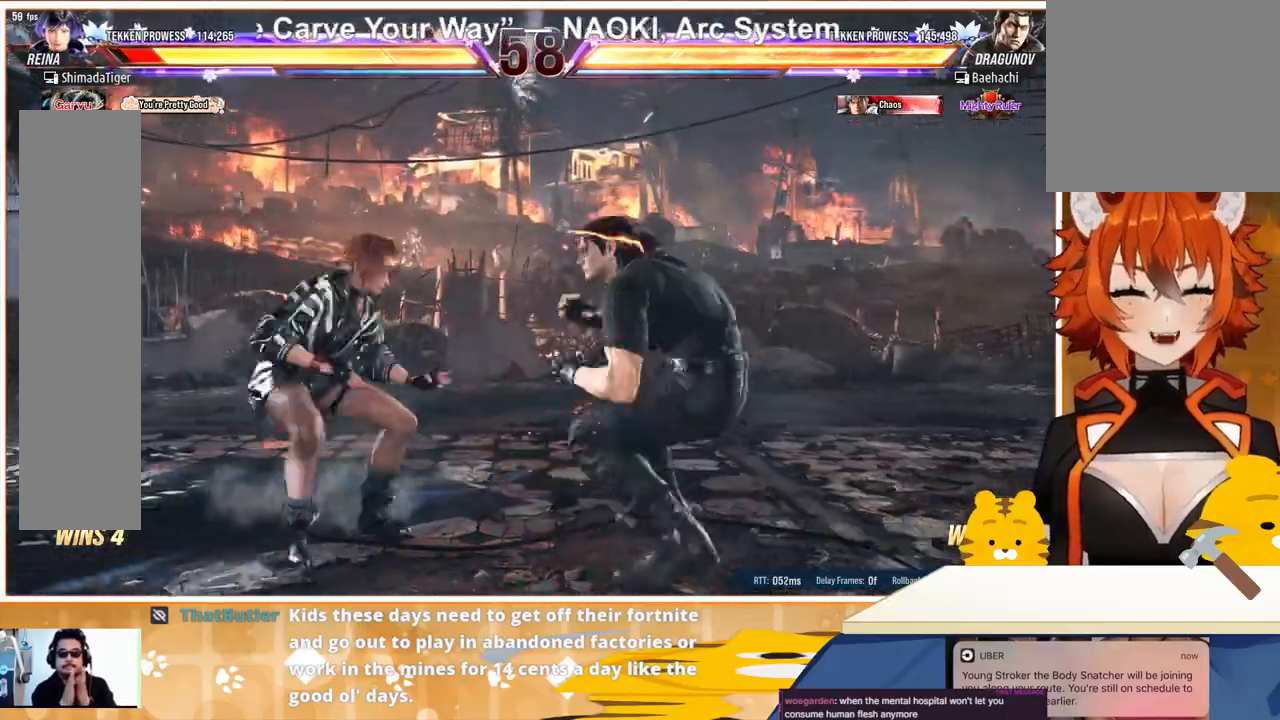
{"buttons": ["DPAD_DOWN"], "events": [[33, "DPAD_LEFT", "up"], [100, "DPAD_LEFT", "down"], [167, "DPAD_LEFT", "up"], [233, "DPAD_LEFT", "down"], [300, "DPAD_DOWN", "down"], [300, "DPAD_LEFT", "up"], [367, "DPAD_DOWN", "up"], [467, "DPAD_DOWN", "down"]]}
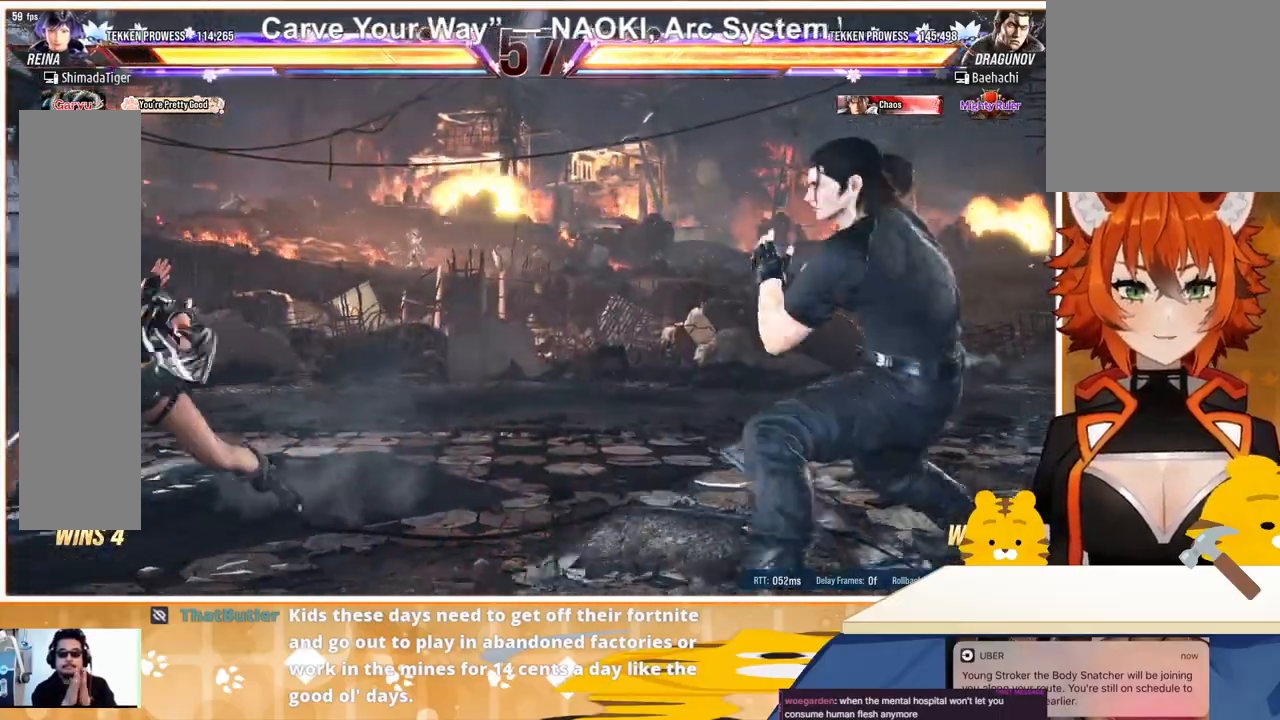
{"buttons": ["TRIANGLE", "DPAD_RIGHT"], "events": [[33, "DPAD_DOWN", "up"], [100, "DPAD_RIGHT", "down"], [167, "DPAD_RIGHT", "up"], [267, "DPAD_RIGHT", "down"], [367, "TRIANGLE", "down"]]}
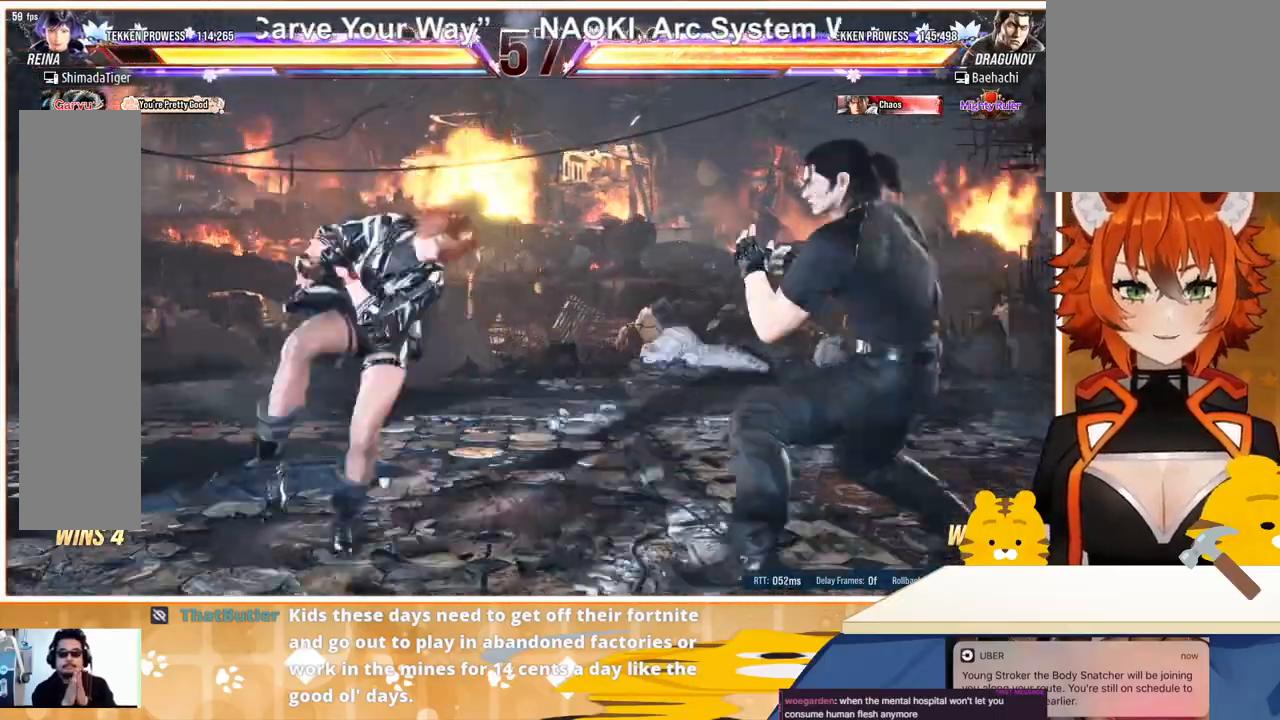
{"buttons": ["DPAD_RIGHT"], "events": [[33, "TRIANGLE", "up"], [100, "CROSS", "down"], [167, "CROSS", "up"], [233, "CROSS", "down"], [300, "CROSS", "up"], [400, "CROSS", "down"], [467, "CROSS", "up"]]}
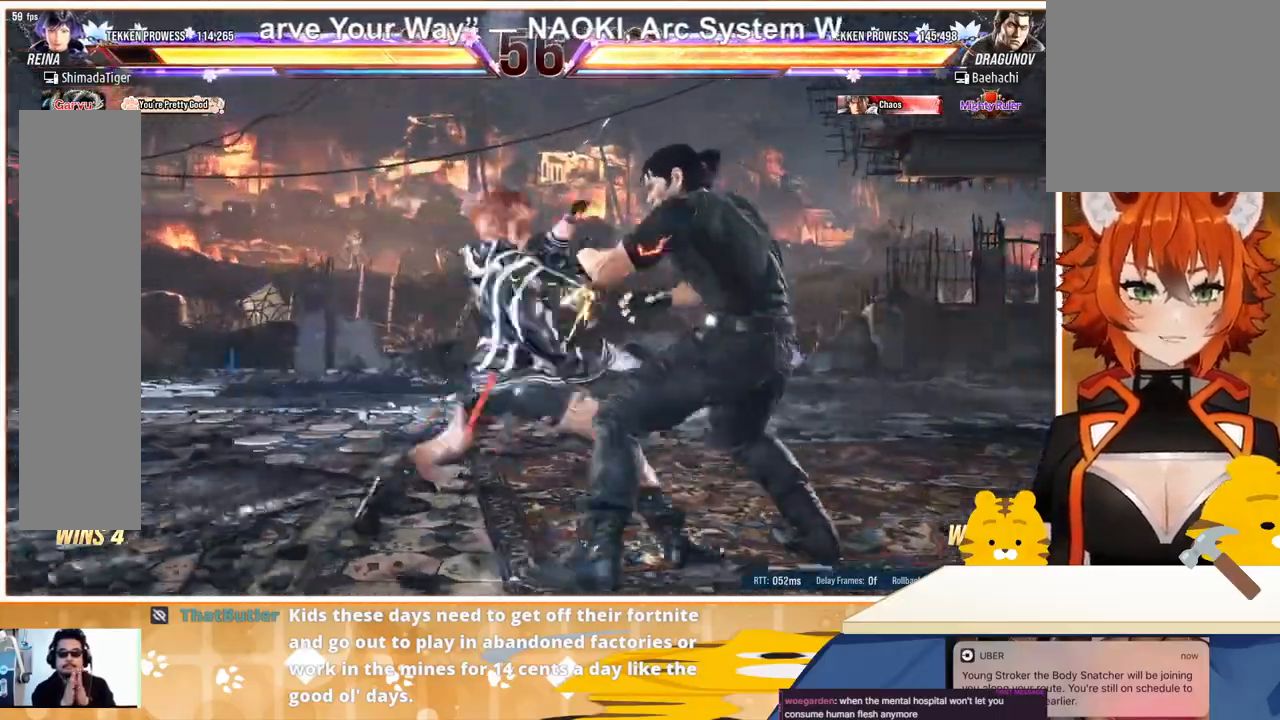
{"buttons": [], "events": [[33, "CROSS", "down"], [133, "CROSS", "up"], [267, "DPAD_RIGHT", "up"]]}
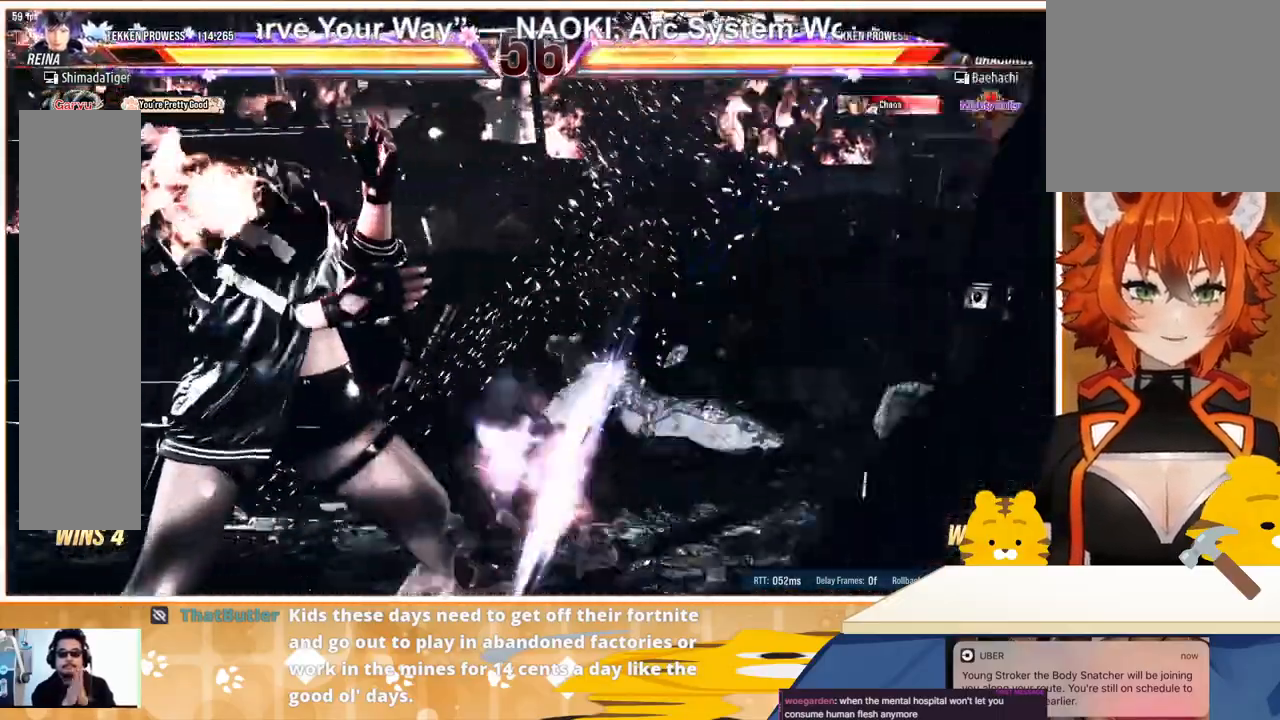
{"buttons": [], "events": [[300, "DPAD_RIGHT", "down"], [333, "DPAD_RIGHT", "up"], [400, "DPAD_RIGHT", "down"], [467, "DPAD_RIGHT", "up"]]}
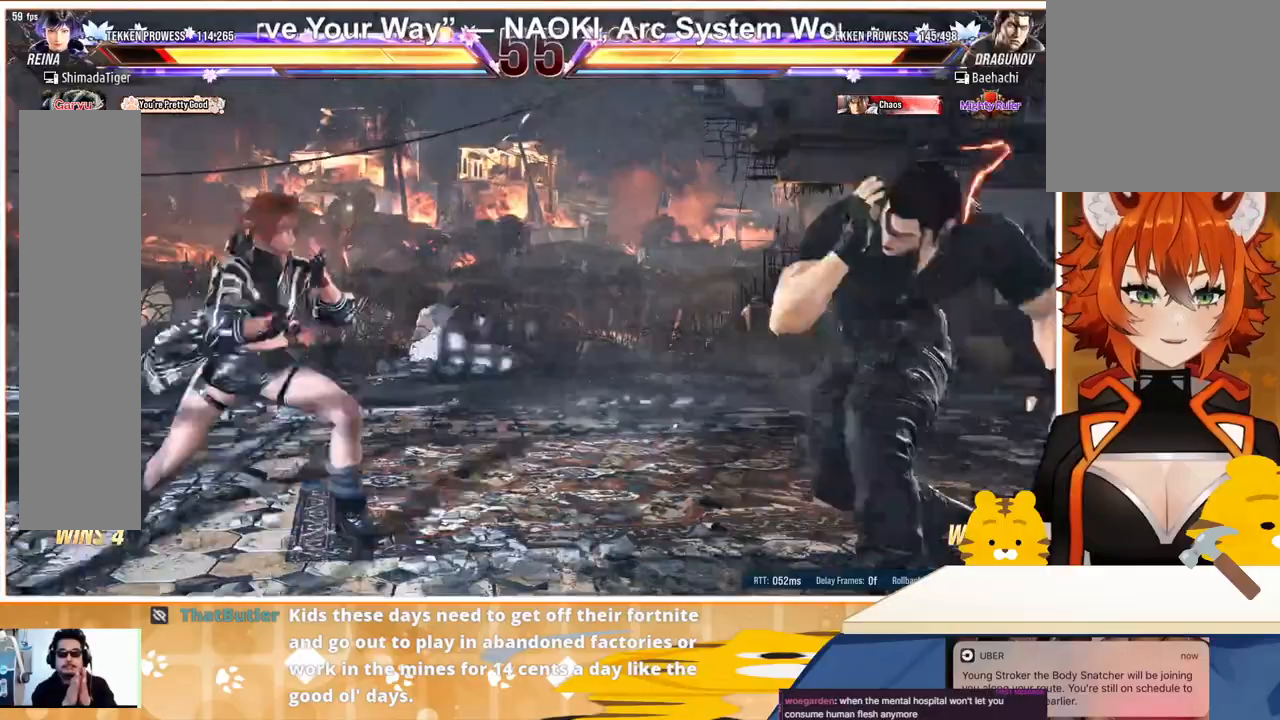
{"buttons": [], "events": [[33, "DPAD_DOWN", "down"], [100, "DPAD_DOWN", "up"], [200, "DPAD_DOWN", "down"], [233, "DPAD_DOWN", "up"], [300, "DPAD_RIGHT", "down"], [333, "DPAD_RIGHT", "up"], [400, "DPAD_DOWN", "down"], [433, "DPAD_DOWN", "up"], [433, "DPAD_RIGHT", "down"], [467, "DPAD_RIGHT", "up"]]}
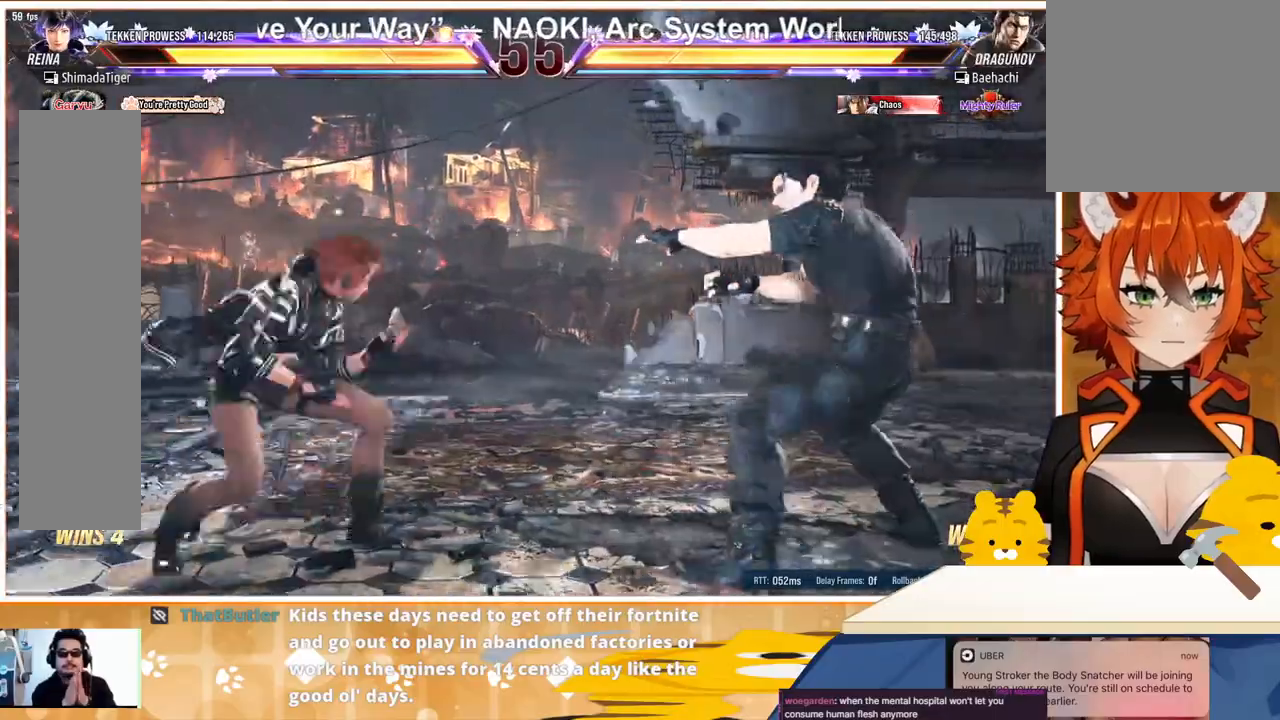
{"buttons": [], "events": [[33, "DPAD_RIGHT", "down"], [100, "DPAD_RIGHT", "up"], [167, "CROSS", "down"], [300, "CROSS", "up"]]}
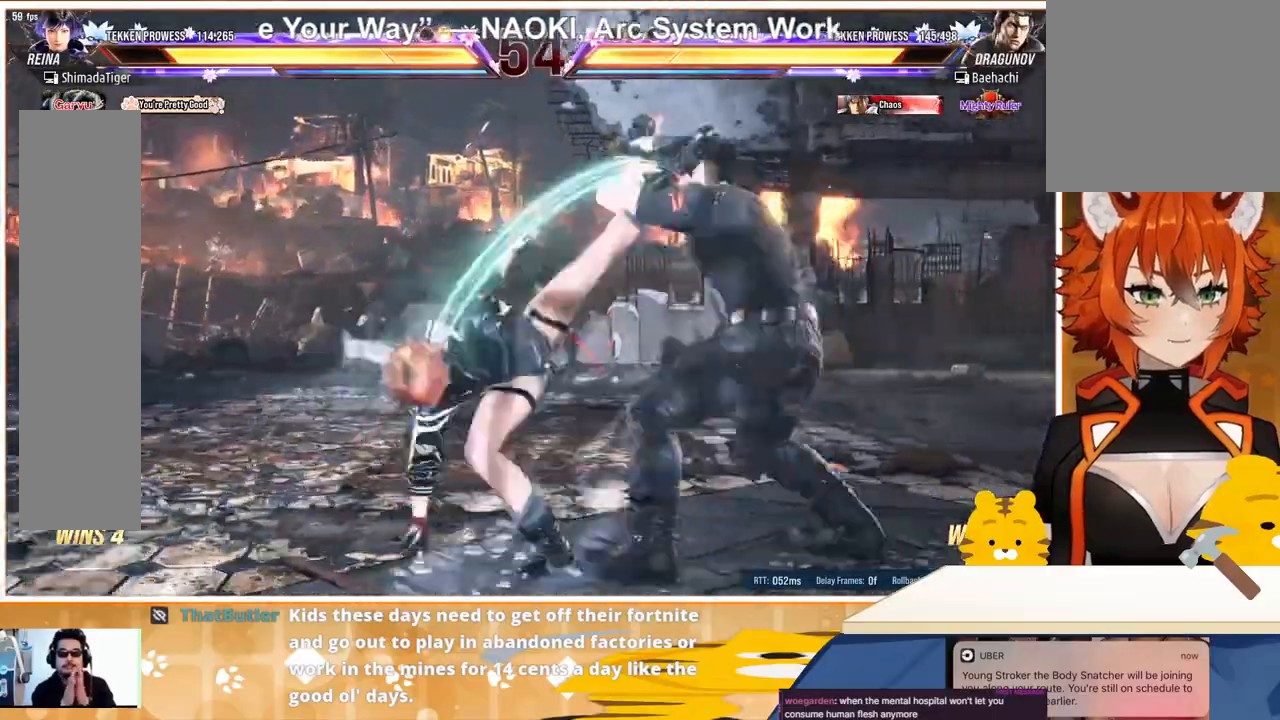
{"buttons": ["DPAD_LEFT"], "events": [[233, "DPAD_LEFT", "down"], [333, "DPAD_LEFT", "up"], [400, "DPAD_LEFT", "down"]]}
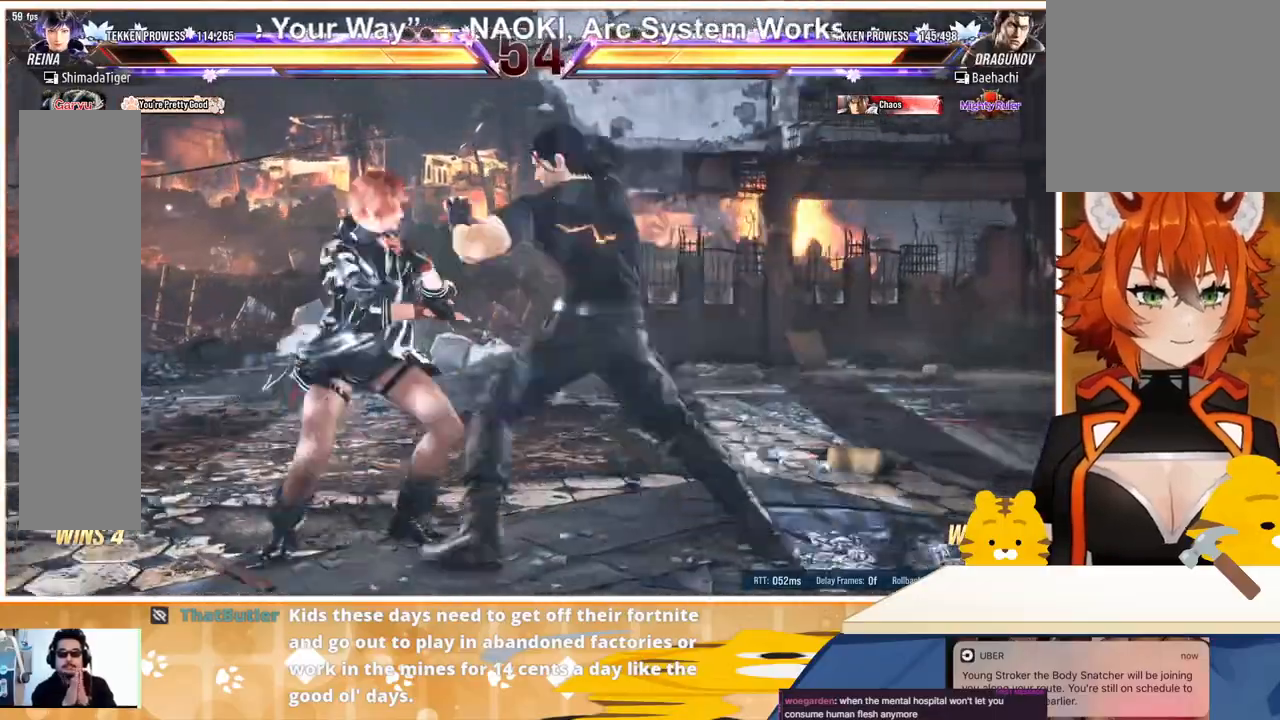
{"buttons": ["DPAD_LEFT"], "events": [[267, "DPAD_LEFT", "up"], [333, "DPAD_LEFT", "down"], [400, "DPAD_LEFT", "up"], [467, "DPAD_LEFT", "down"]]}
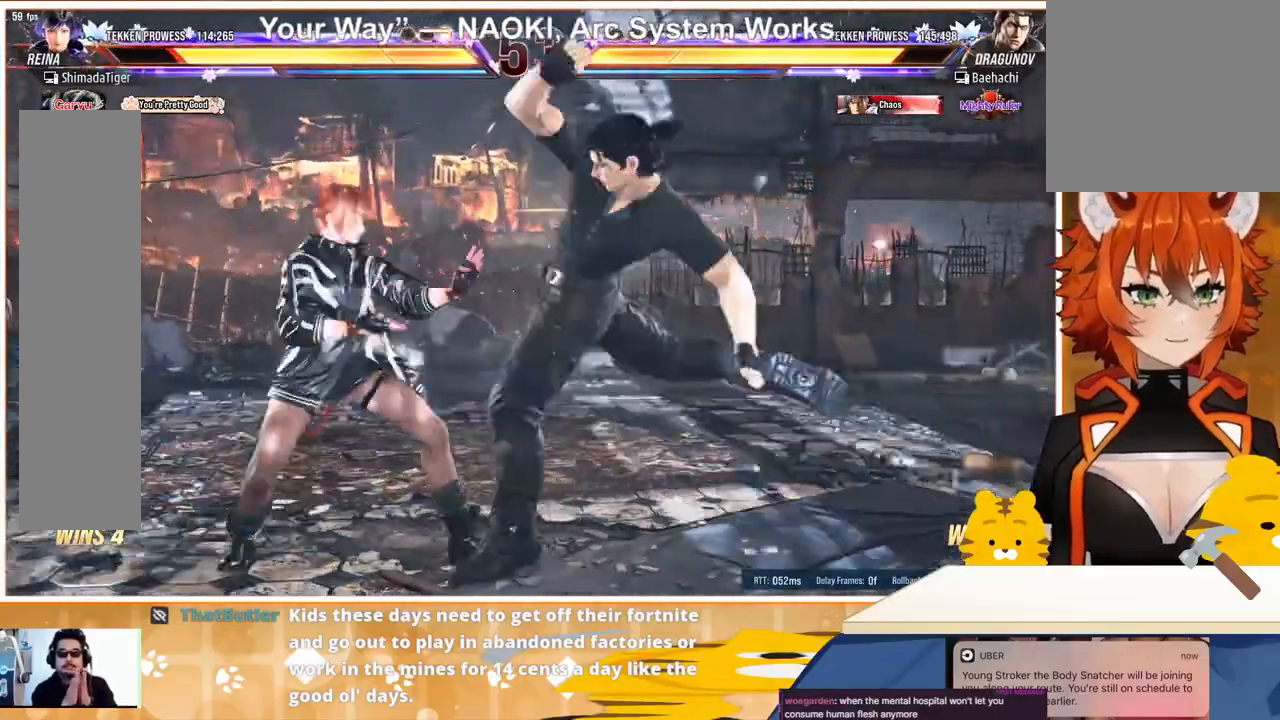
{"buttons": ["DPAD_LEFT"], "events": [[267, "DPAD_LEFT", "up"], [300, "DPAD_LEFT", "down"], [433, "DPAD_LEFT", "up"], [500, "DPAD_LEFT", "down"]]}
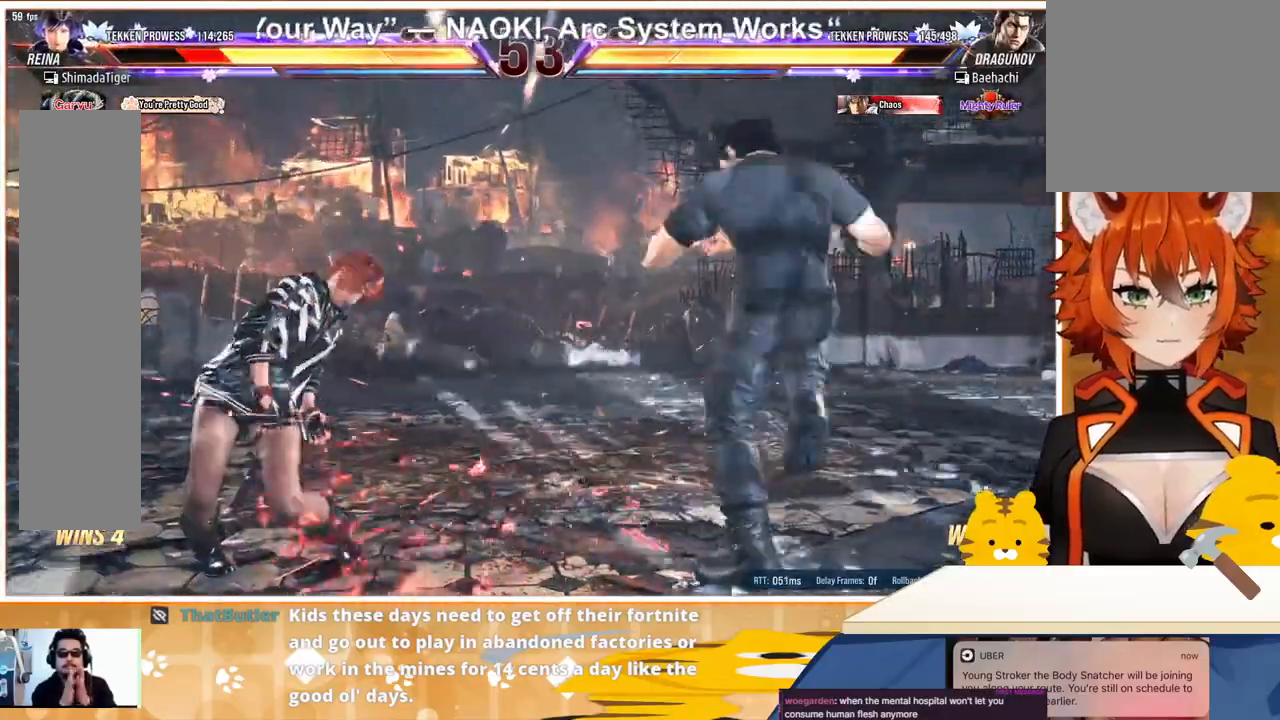
{"buttons": [], "events": [[67, "DPAD_LEFT", "up"], [133, "DPAD_LEFT", "down"], [233, "DPAD_LEFT", "up"], [267, "DPAD_LEFT", "down"], [400, "DPAD_LEFT", "up"]]}
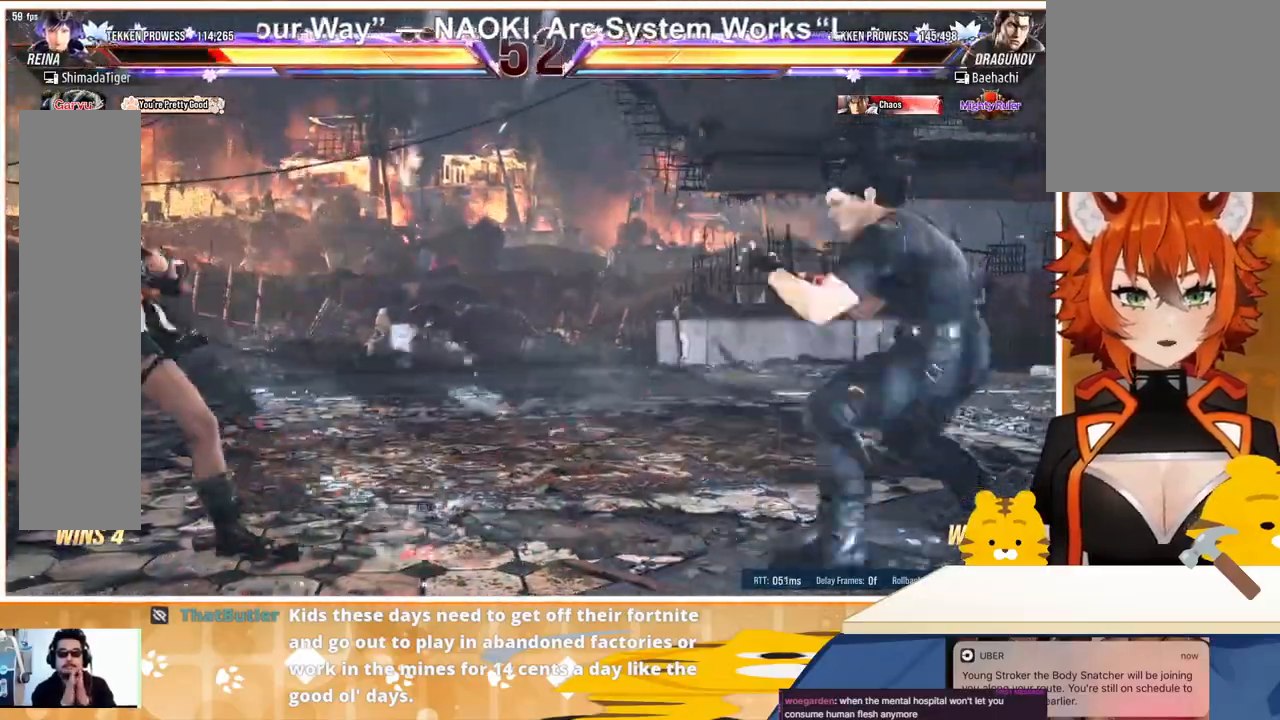
{"buttons": ["DPAD_RIGHT"], "events": [[67, "DPAD_DOWN", "down"], [133, "DPAD_DOWN", "up"], [200, "DPAD_DOWN", "down"], [267, "DPAD_DOWN", "up"], [333, "DPAD_RIGHT", "down"], [400, "DPAD_RIGHT", "up"], [467, "DPAD_RIGHT", "down"]]}
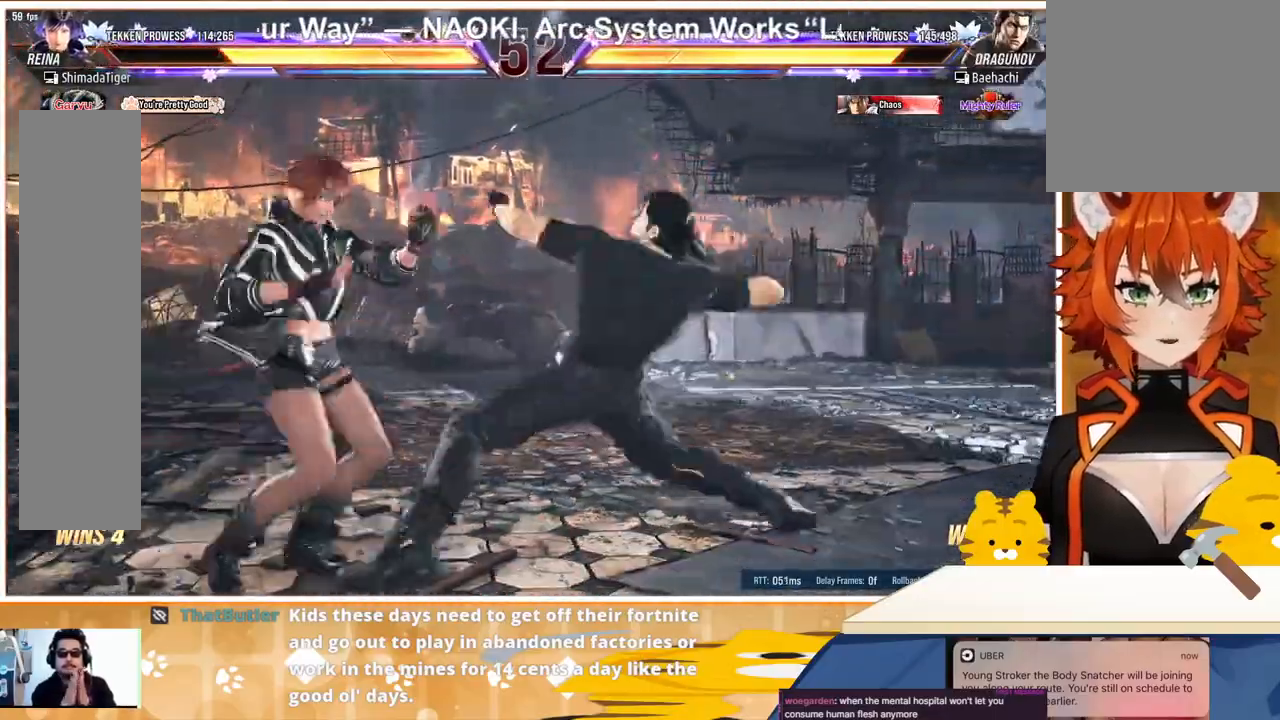
{"buttons": ["DPAD_LEFT"], "events": [[200, "DPAD_RIGHT", "up"], [267, "DPAD_LEFT", "down"], [467, "DPAD_LEFT", "up"], [500, "DPAD_LEFT", "down"]]}
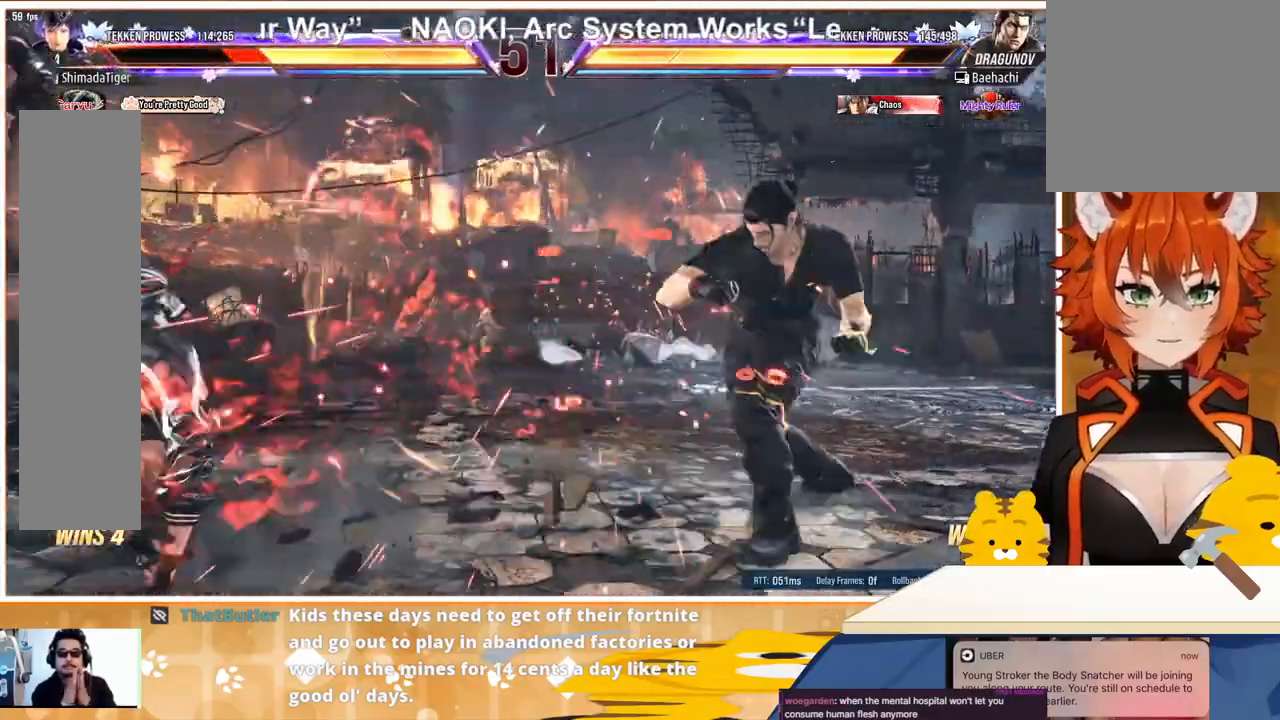
{"buttons": ["TRIANGLE", "DPAD_LEFT"], "events": [[133, "DPAD_LEFT", "up"], [200, "DPAD_LEFT", "down"], [367, "TRIANGLE", "down"], [433, "TRIANGLE", "up"], [467, "TRIANGLE", "down"]]}
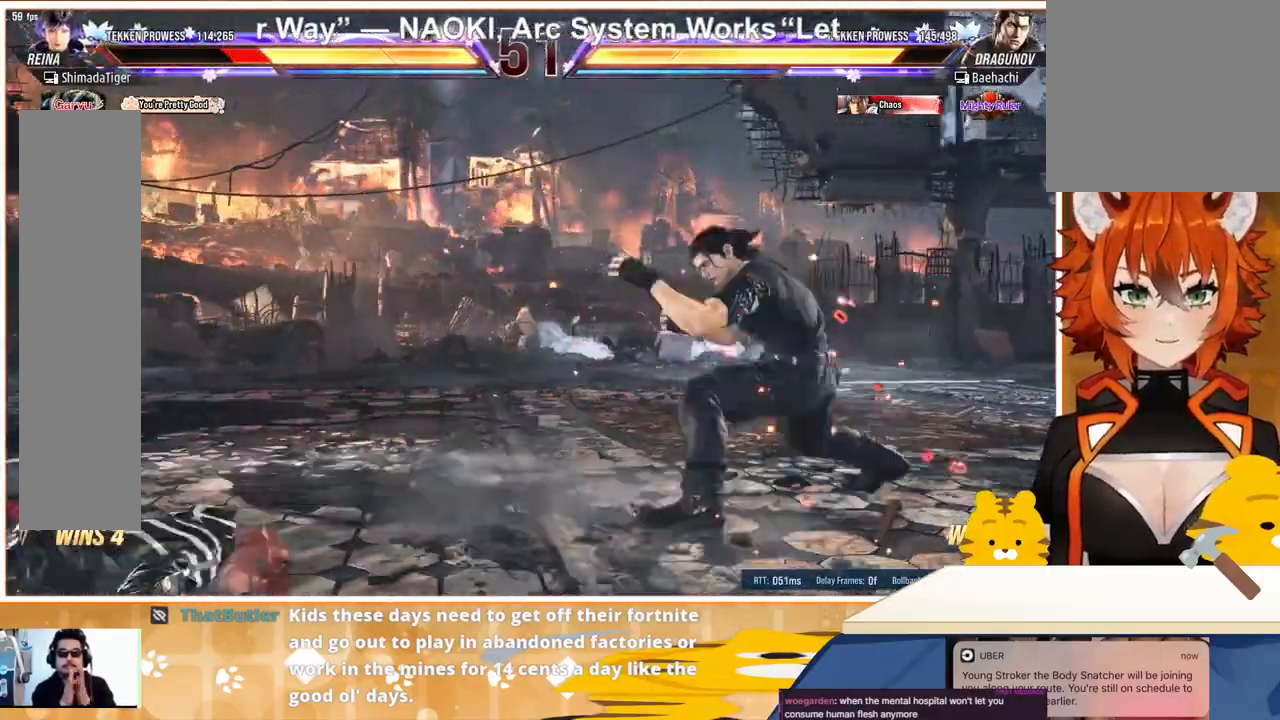
{"buttons": ["DPAD_LEFT"], "events": [[100, "TRIANGLE", "up"]]}
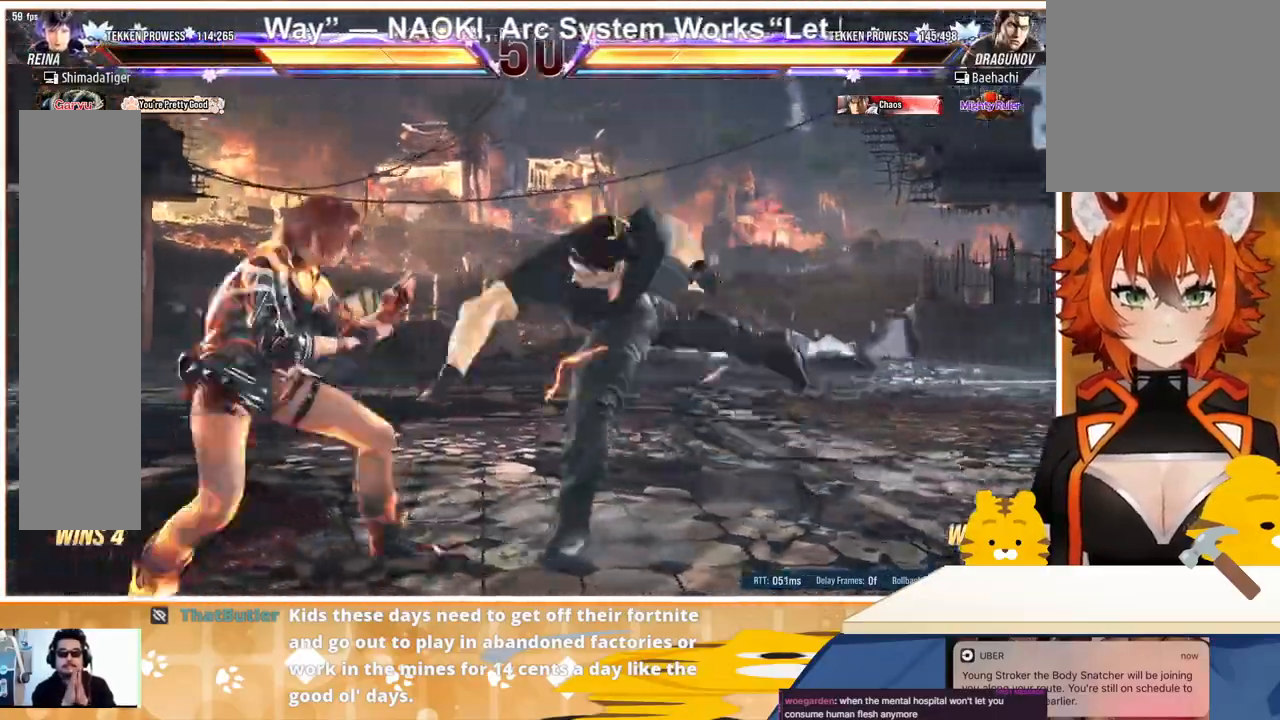
{"buttons": [], "events": [[333, "DPAD_LEFT", "up"], [400, "DPAD_LEFT", "down"], [467, "DPAD_LEFT", "up"]]}
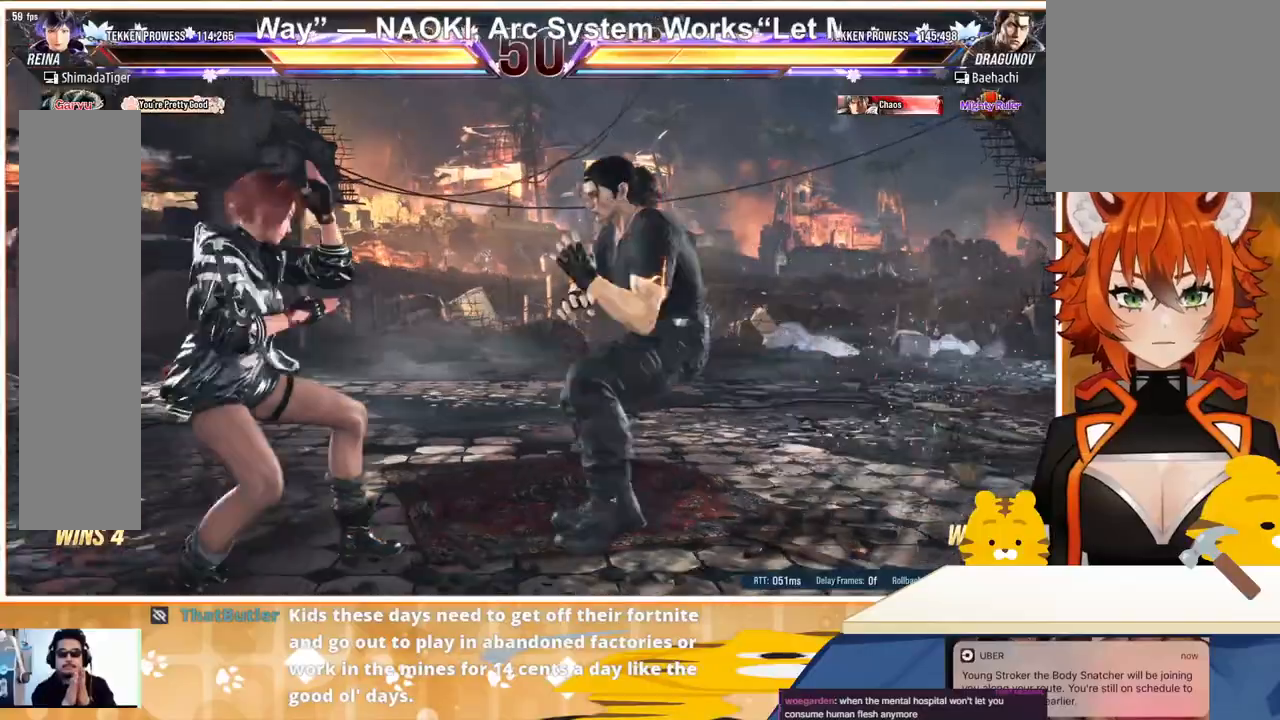
{"buttons": ["DPAD_LEFT"], "events": [[67, "DPAD_LEFT", "down"], [133, "DPAD_LEFT", "up"], [200, "DPAD_LEFT", "down"], [333, "DPAD_LEFT", "up"], [433, "DPAD_LEFT", "down"]]}
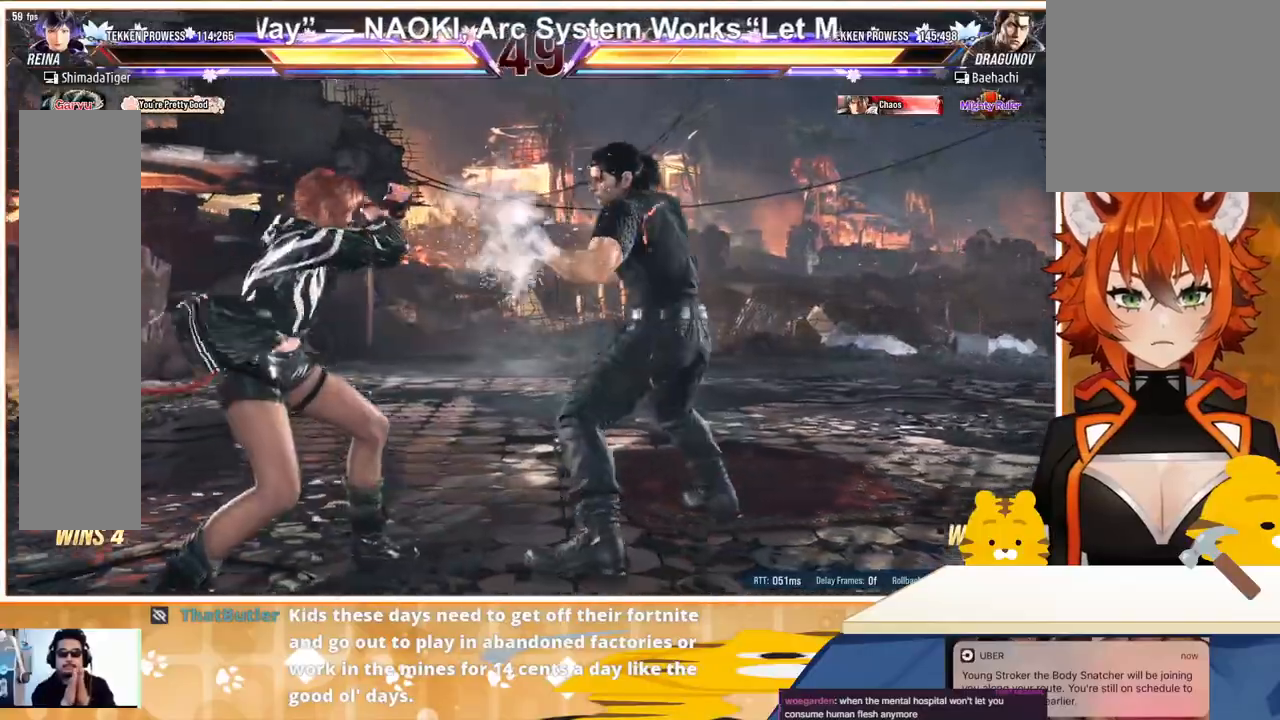
{"buttons": [], "events": [[300, "DPAD_LEFT", "up"], [367, "DPAD_DOWN", "down"], [433, "DPAD_DOWN", "up"]]}
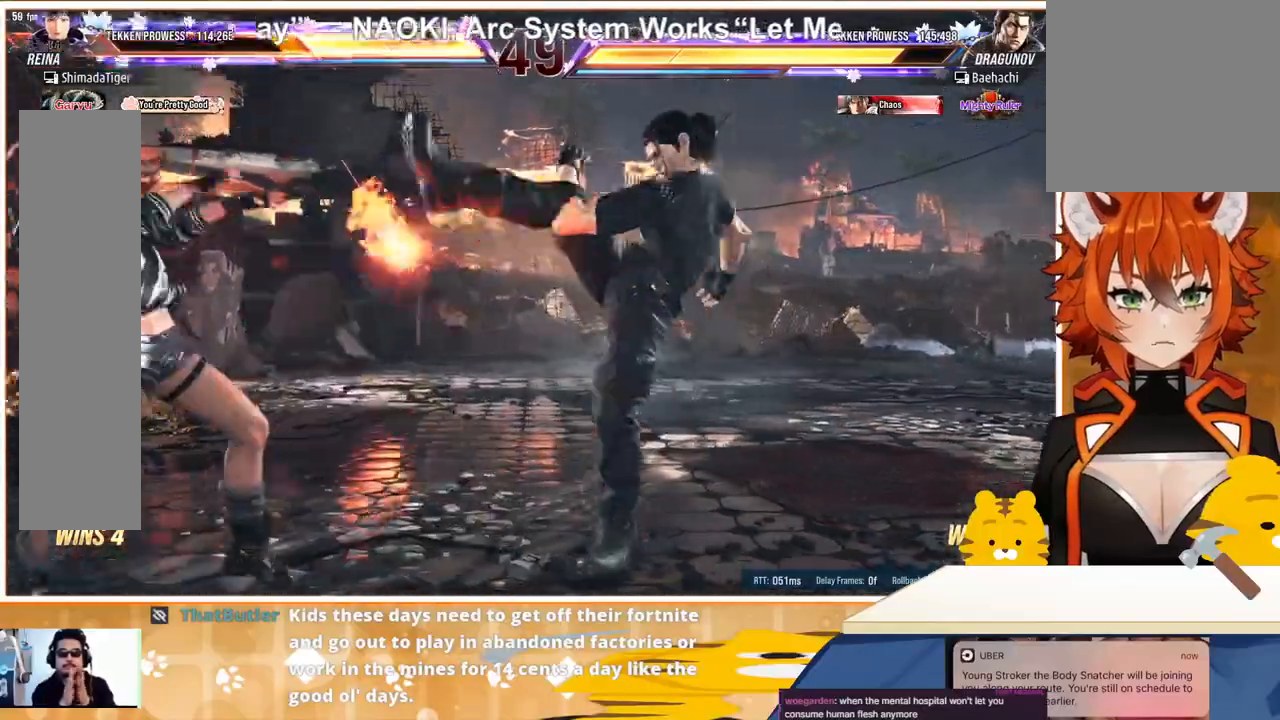
{"buttons": [], "events": [[200, "DPAD_LEFT", "down"], [333, "DPAD_LEFT", "up"], [400, "DPAD_LEFT", "down"], [467, "DPAD_LEFT", "up"]]}
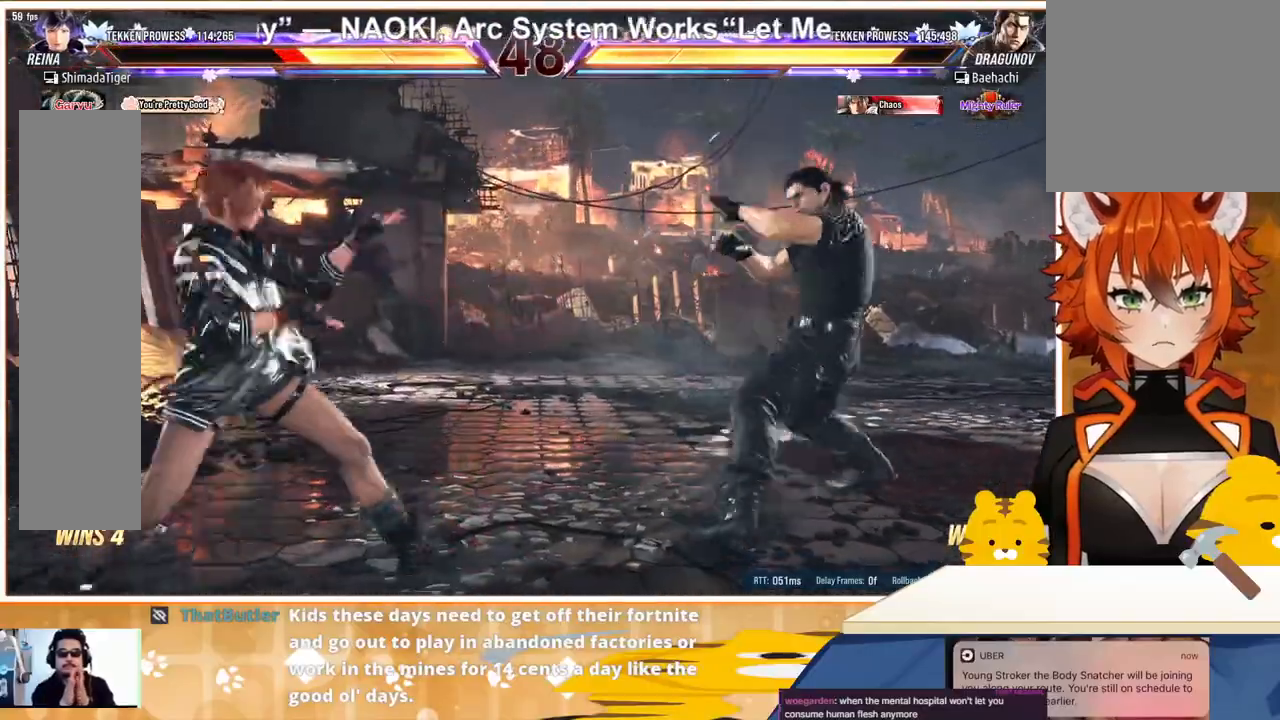
{"buttons": ["DPAD_RIGHT"], "events": [[400, "DPAD_RIGHT", "down"]]}
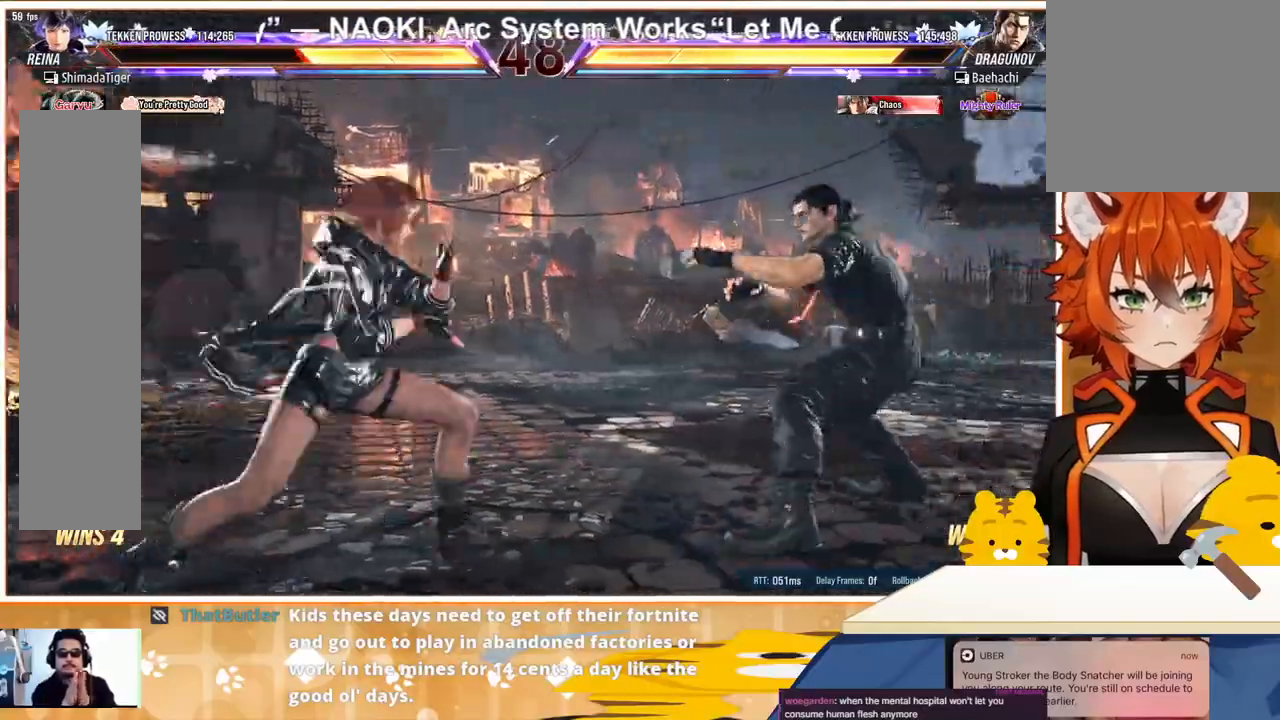
{"buttons": ["DPAD_RIGHT"], "events": [[33, "TRIANGLE", "down"], [133, "CROSS", "down"], [133, "TRIANGLE", "up"], [233, "CROSS", "up"], [333, "CROSS", "down"], [367, "CROSS", "up"], [433, "CROSS", "down"], [500, "CROSS", "up"]]}